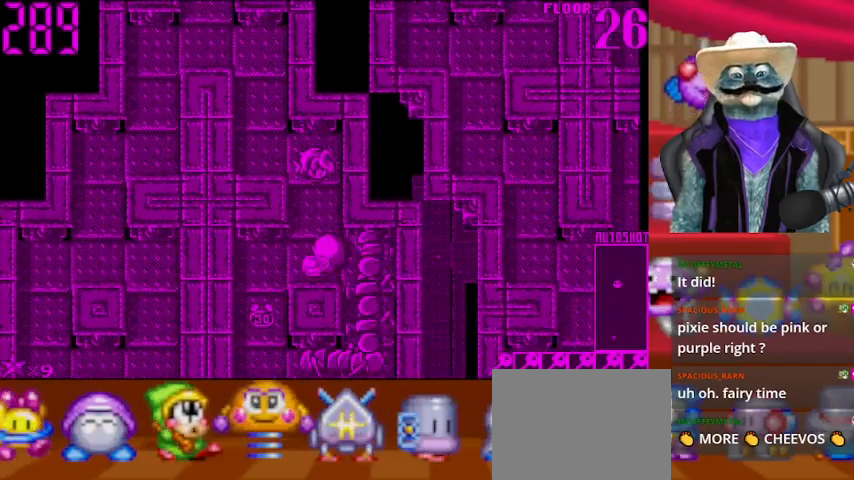
Gameplay with a controller (Xbox layout); each line is a JSON object with the inputs held at the frame after it. "events" lists button and stick changes between this image and that frame as [ms after this image, input, new state], when the widget could be followed in between. Not read: L2 R2.
{"buttons": [], "left_stick": "center", "right_stick": "down", "events": [[41, "DPAD_DOWN", "up"], [208, "DPAD_UP", "down"], [333, "DPAD_UP", "up"]]}
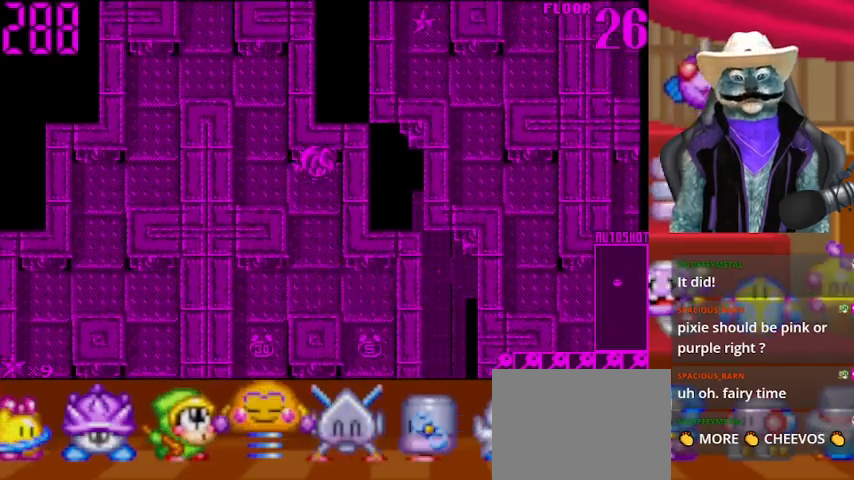
{"buttons": ["DPAD_LEFT"], "left_stick": "center", "right_stick": "center", "events": [[42, "DPAD_DOWN", "down"], [42, "right_stick", "center"], [459, "DPAD_DOWN", "up"], [459, "DPAD_LEFT", "down"]]}
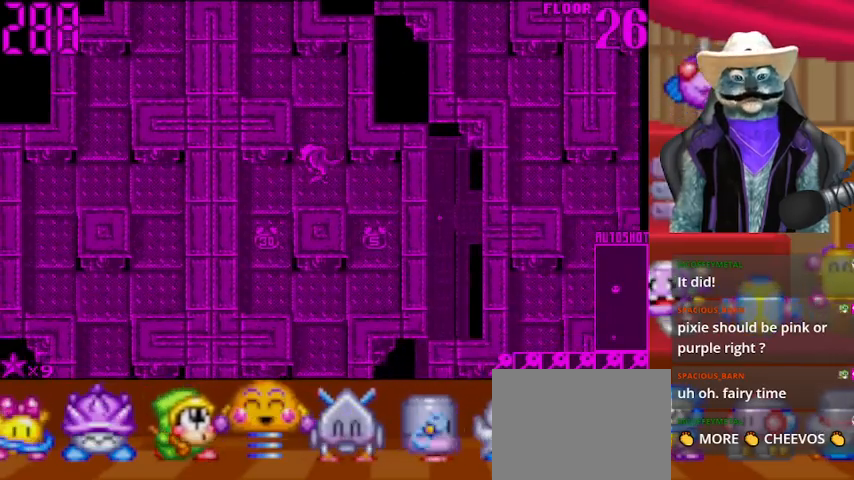
{"buttons": ["DPAD_DOWN"], "left_stick": "center", "right_stick": "center", "events": [[125, "DPAD_DOWN", "down"], [166, "DPAD_LEFT", "up"]]}
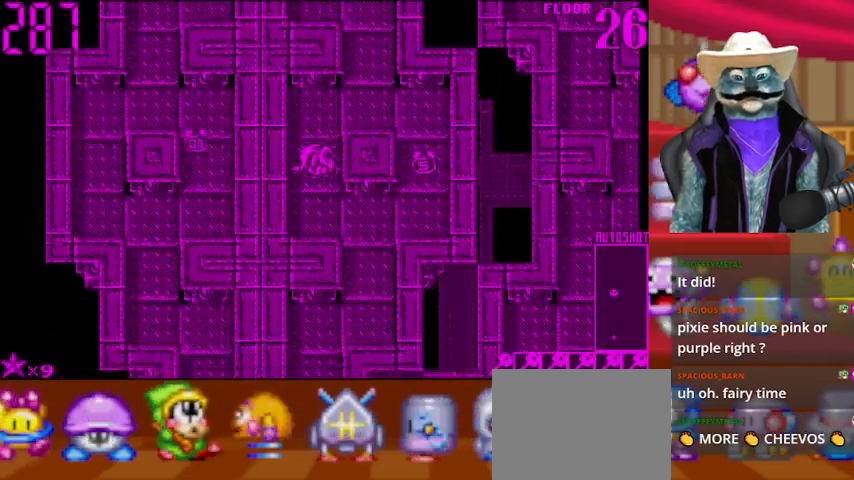
{"buttons": ["DPAD_RIGHT"], "left_stick": "center", "right_stick": "center", "events": [[125, "DPAD_DOWN", "up"], [125, "DPAD_RIGHT", "down"]]}
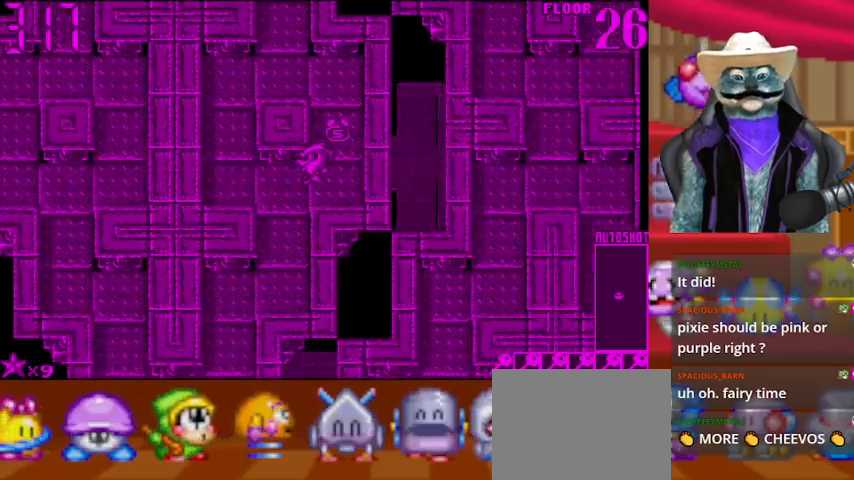
{"buttons": ["DPAD_DOWN"], "left_stick": "center", "right_stick": "center", "events": [[41, "DPAD_UP", "down"], [125, "DPAD_RIGHT", "up"], [250, "DPAD_DOWN", "down"], [250, "DPAD_UP", "up"]]}
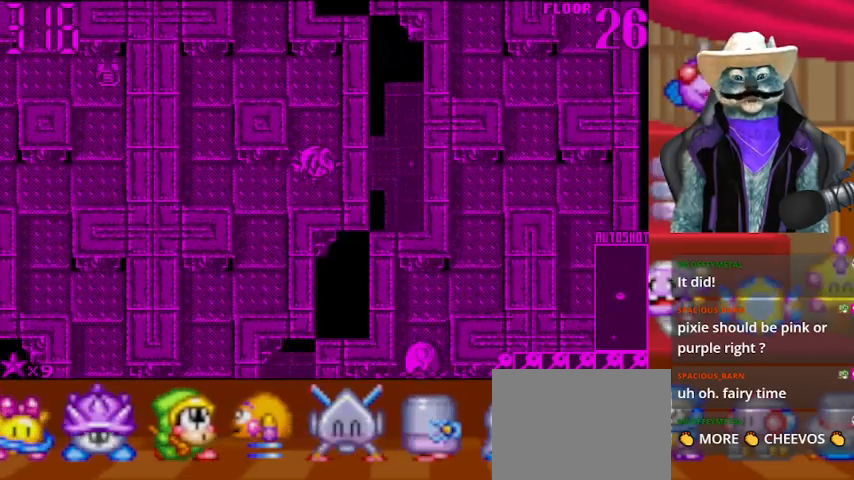
{"buttons": ["DPAD_DOWN"], "left_stick": "center", "right_stick": "center", "events": [[42, "DPAD_DOWN", "up"], [42, "DPAD_LEFT", "down"], [209, "DPAD_DOWN", "down"], [209, "DPAD_LEFT", "up"]]}
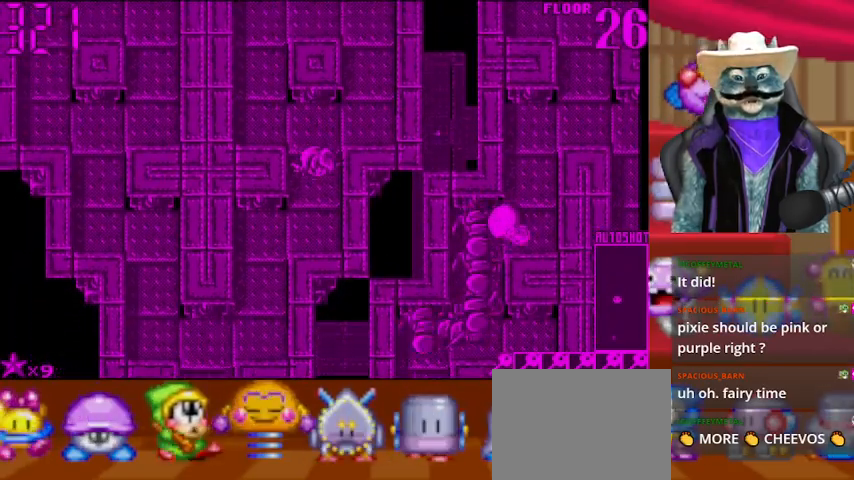
{"buttons": [], "left_stick": "center", "right_stick": "center", "events": [[83, "R1", "down"], [250, "R1", "up"], [291, "DPAD_DOWN", "up"]]}
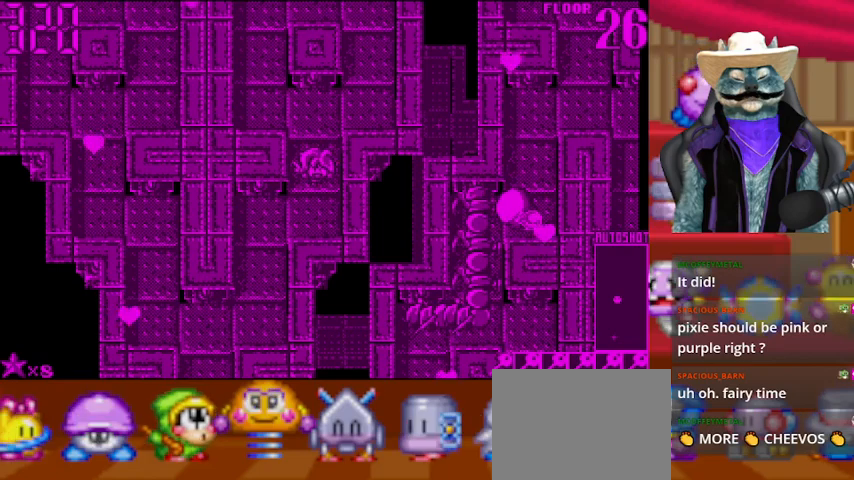
{"buttons": [], "left_stick": "center", "right_stick": "center", "events": []}
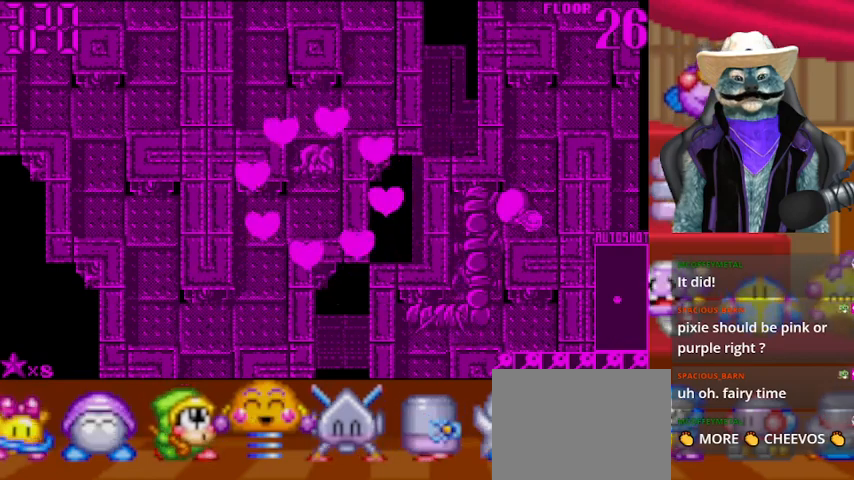
{"buttons": ["DPAD_DOWN"], "left_stick": "center", "right_stick": "center", "events": [[83, "DPAD_DOWN", "down"], [125, "DPAD_RIGHT", "down"], [166, "DPAD_DOWN", "up"], [292, "DPAD_DOWN", "down"], [333, "DPAD_RIGHT", "up"], [375, "DPAD_LEFT", "down"], [500, "DPAD_LEFT", "up"]]}
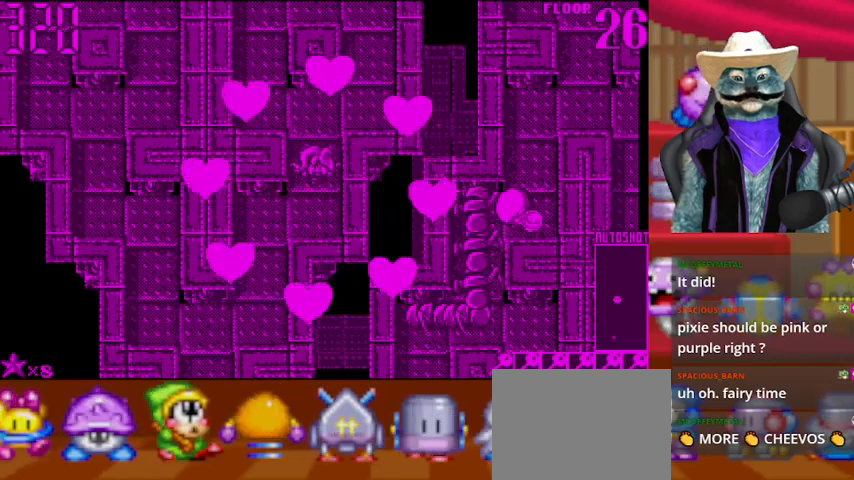
{"buttons": ["DPAD_DOWN"], "left_stick": "center", "right_stick": "center", "events": []}
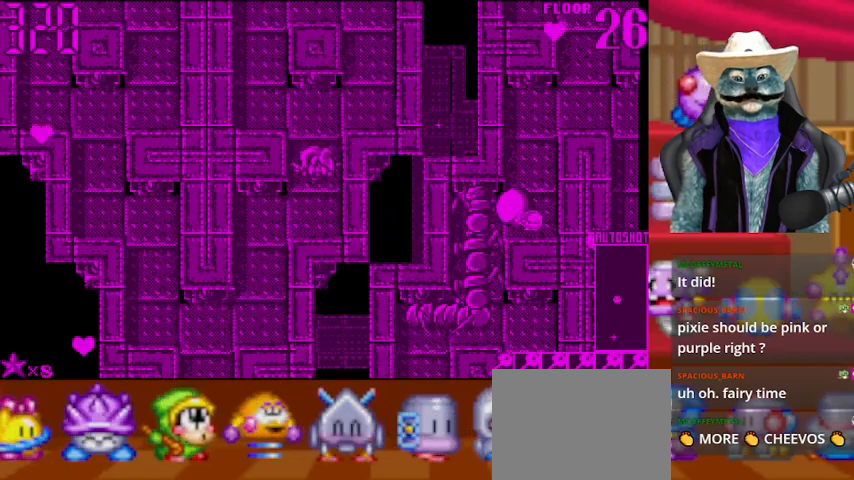
{"buttons": ["DPAD_DOWN"], "left_stick": "center", "right_stick": "center", "events": []}
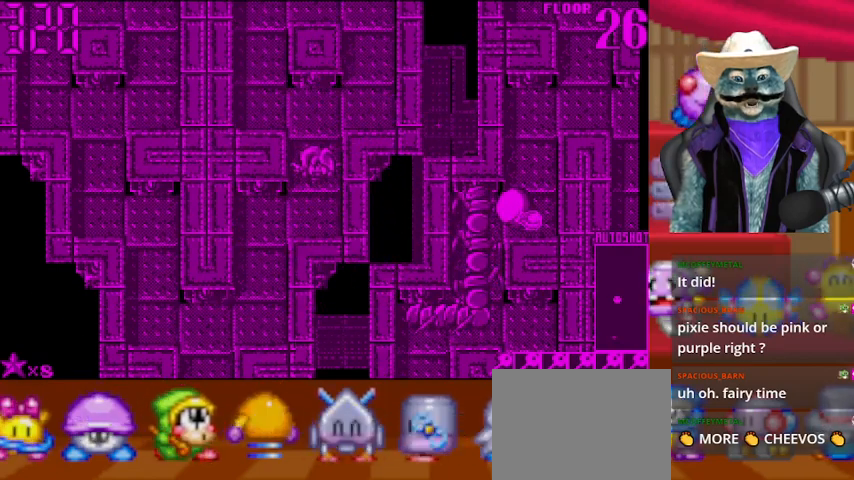
{"buttons": ["DPAD_LEFT"], "left_stick": "center", "right_stick": "center", "events": [[459, "DPAD_DOWN", "up"], [459, "DPAD_LEFT", "down"]]}
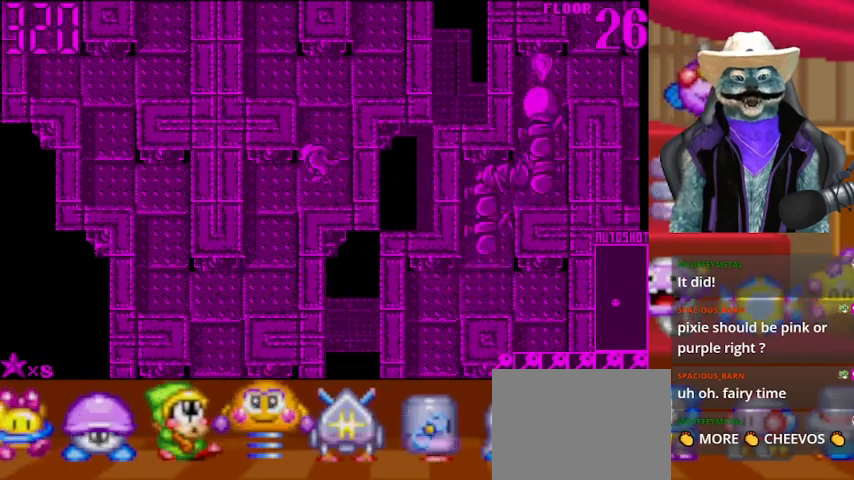
{"buttons": ["DPAD_DOWN"], "left_stick": "center", "right_stick": "center", "events": [[125, "DPAD_DOWN", "down"], [125, "DPAD_LEFT", "up"]]}
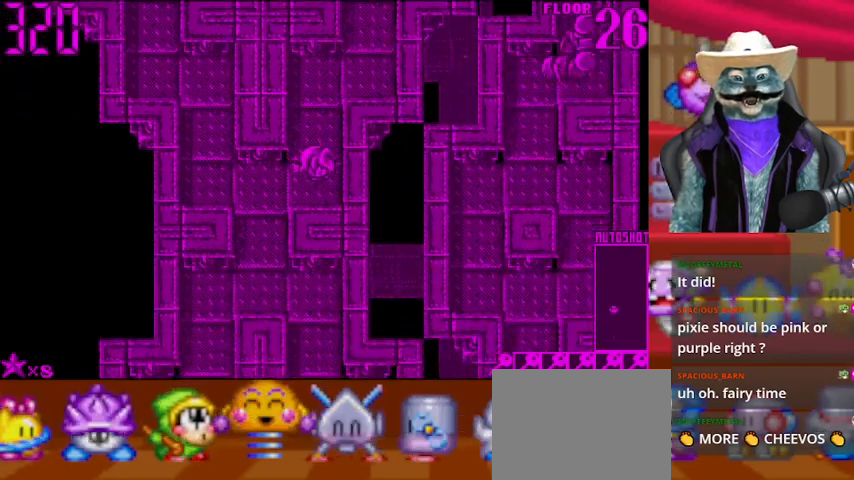
{"buttons": ["DPAD_RIGHT"], "left_stick": "center", "right_stick": "center", "events": [[42, "DPAD_DOWN", "up"], [42, "DPAD_LEFT", "down"], [125, "DPAD_DOWN", "down"], [125, "DPAD_LEFT", "up"], [459, "DPAD_DOWN", "up"], [459, "DPAD_RIGHT", "down"]]}
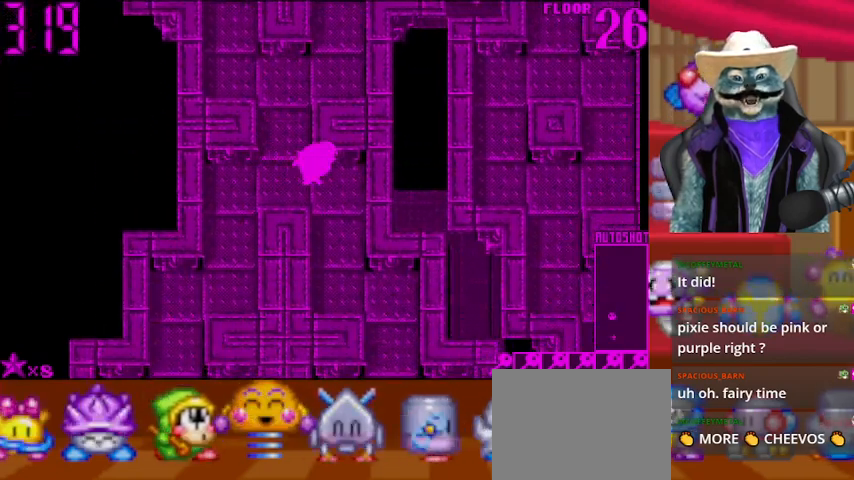
{"buttons": ["DPAD_DOWN"], "left_stick": "center", "right_stick": "center", "events": [[41, "DPAD_DOWN", "down"], [83, "DPAD_RIGHT", "up"], [375, "DPAD_DOWN", "up"], [417, "DPAD_RIGHT", "down"], [500, "DPAD_DOWN", "down"], [500, "DPAD_RIGHT", "up"]]}
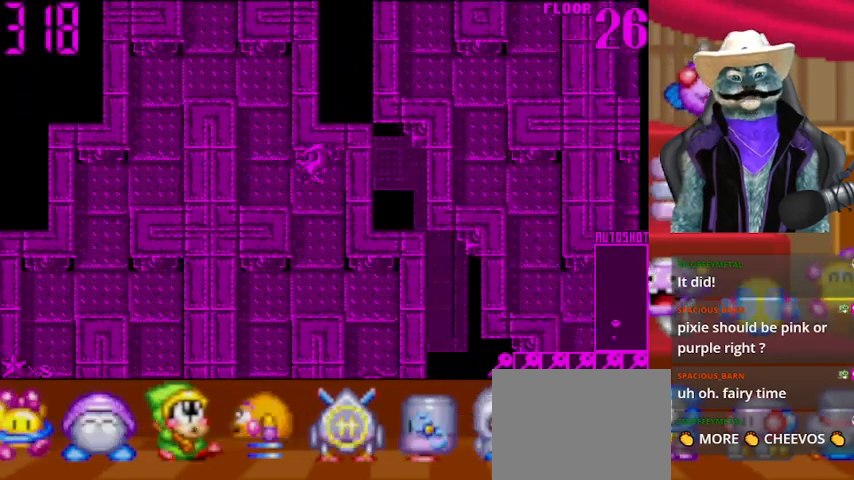
{"buttons": ["DPAD_LEFT"], "left_stick": "center", "right_stick": "center", "events": [[417, "DPAD_LEFT", "down"], [459, "DPAD_DOWN", "up"]]}
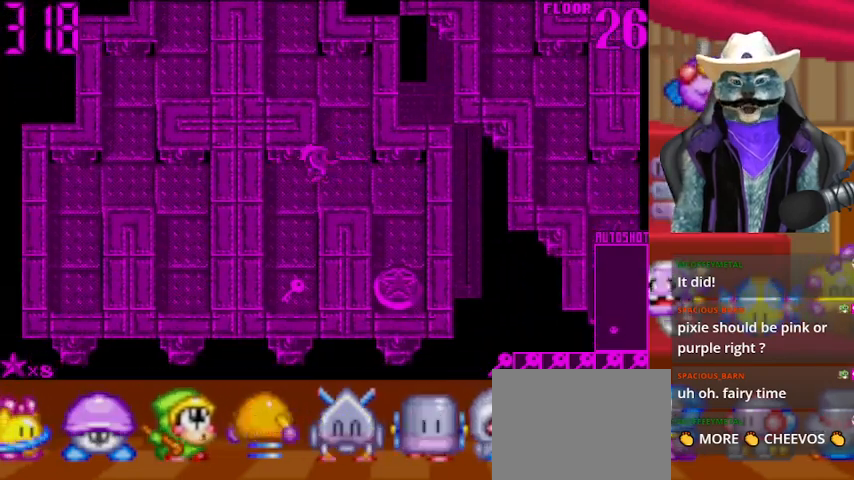
{"buttons": ["DPAD_UP"], "left_stick": "center", "right_stick": "center", "events": [[41, "DPAD_DOWN", "down"], [41, "DPAD_LEFT", "up"], [375, "DPAD_DOWN", "up"], [458, "DPAD_UP", "down"]]}
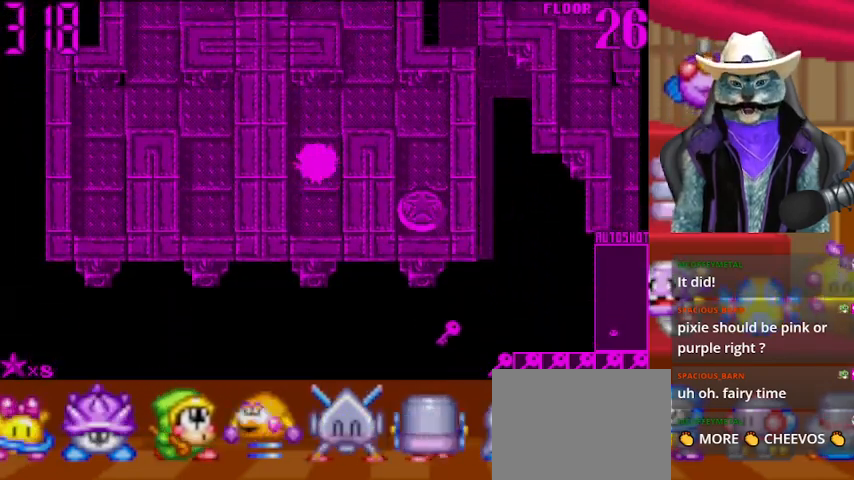
{"buttons": ["DPAD_DOWN"], "left_stick": "center", "right_stick": "center", "events": [[125, "DPAD_RIGHT", "down"], [125, "DPAD_UP", "up"], [459, "DPAD_DOWN", "down"], [459, "DPAD_RIGHT", "up"]]}
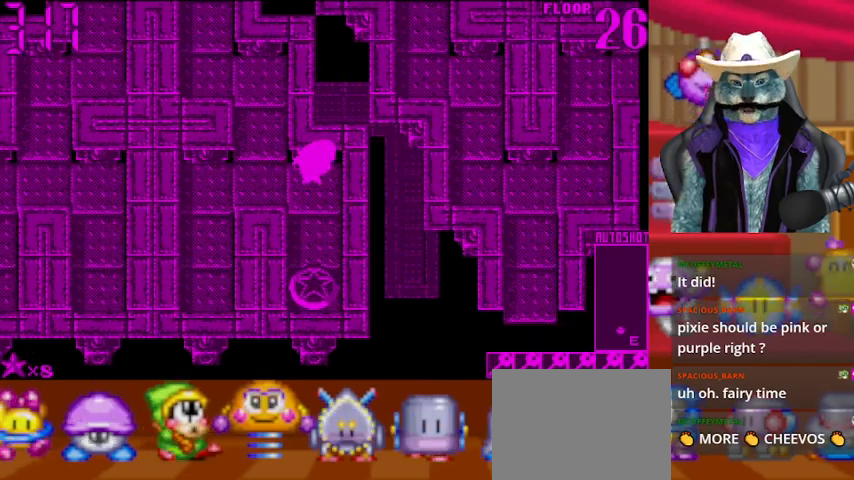
{"buttons": [], "left_stick": "center", "right_stick": "center", "events": [[500, "DPAD_DOWN", "up"]]}
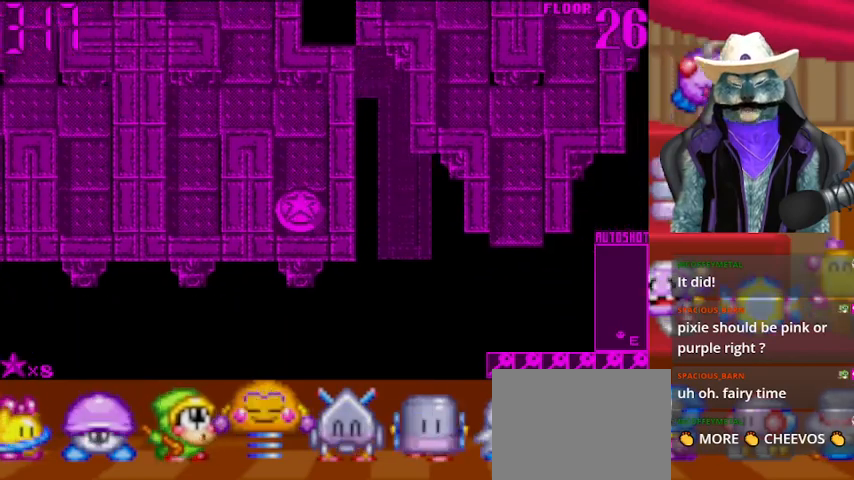
{"buttons": [], "left_stick": "center", "right_stick": "center", "events": []}
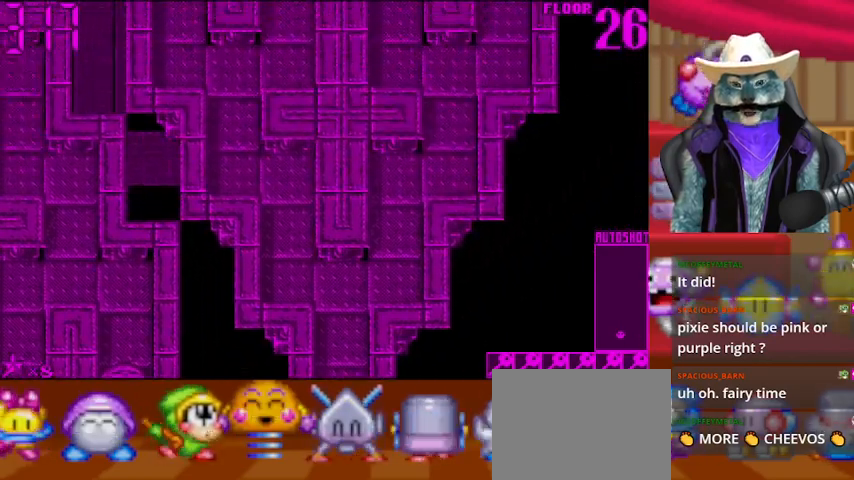
{"buttons": [], "left_stick": "center", "right_stick": "center", "events": []}
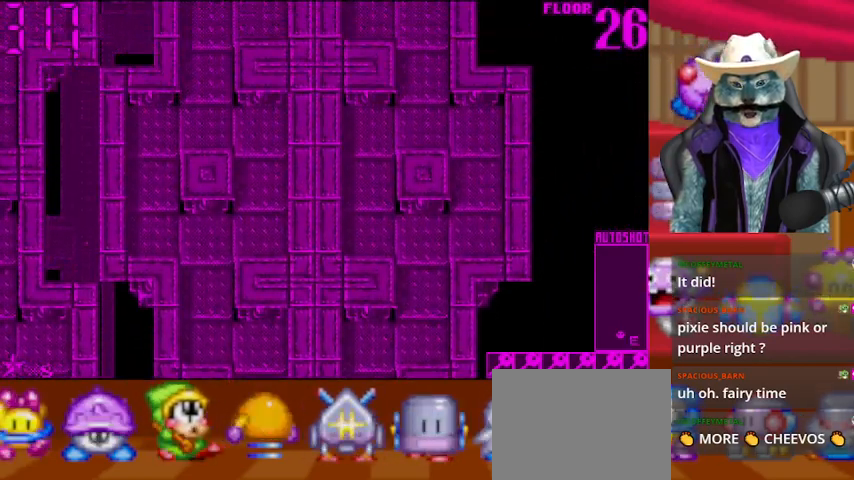
{"buttons": [], "left_stick": "center", "right_stick": "center", "events": []}
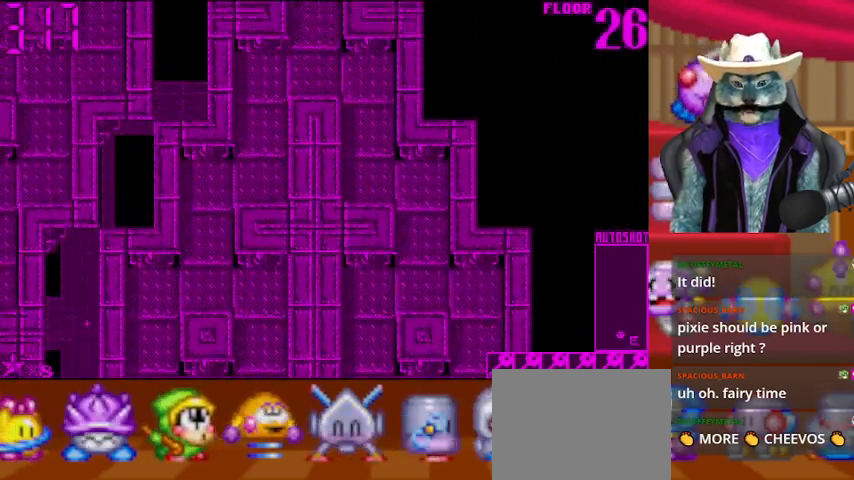
{"buttons": [], "left_stick": "center", "right_stick": "center", "events": []}
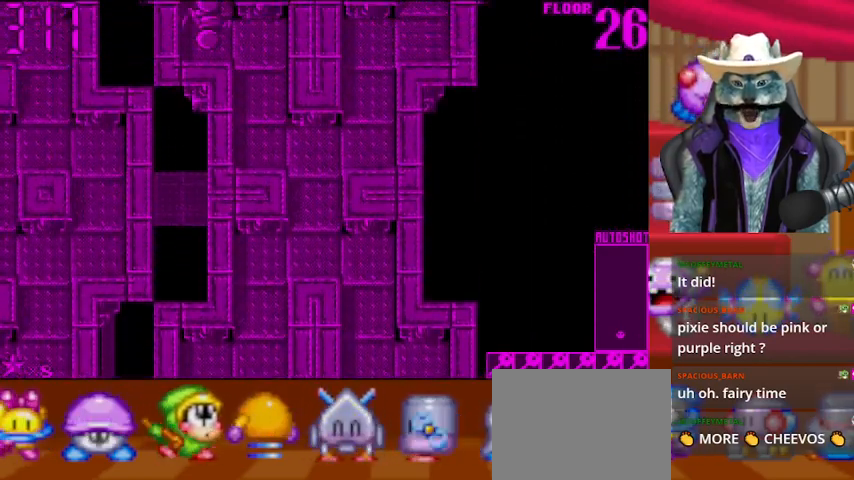
{"buttons": [], "left_stick": "center", "right_stick": "center", "events": []}
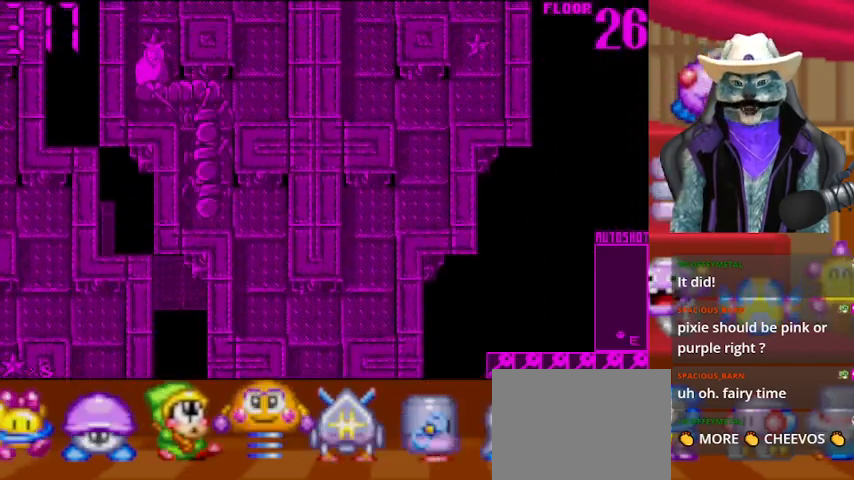
{"buttons": [], "left_stick": "center", "right_stick": "center", "events": []}
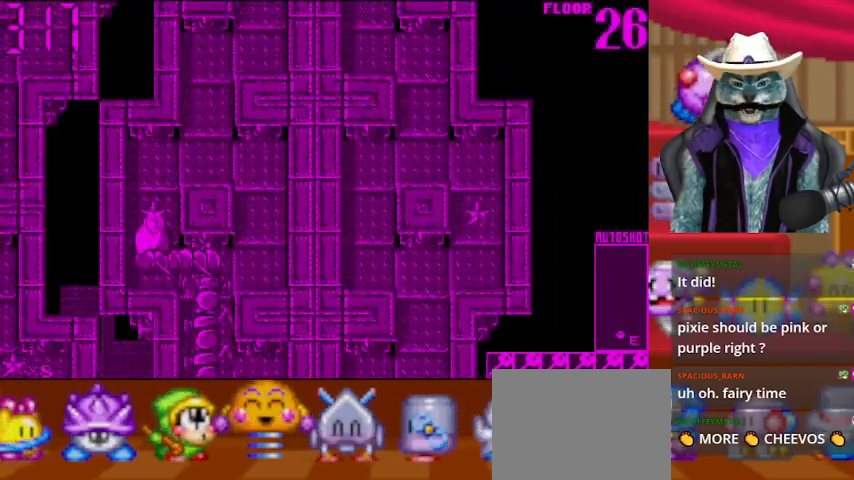
{"buttons": [], "left_stick": "center", "right_stick": "center", "events": []}
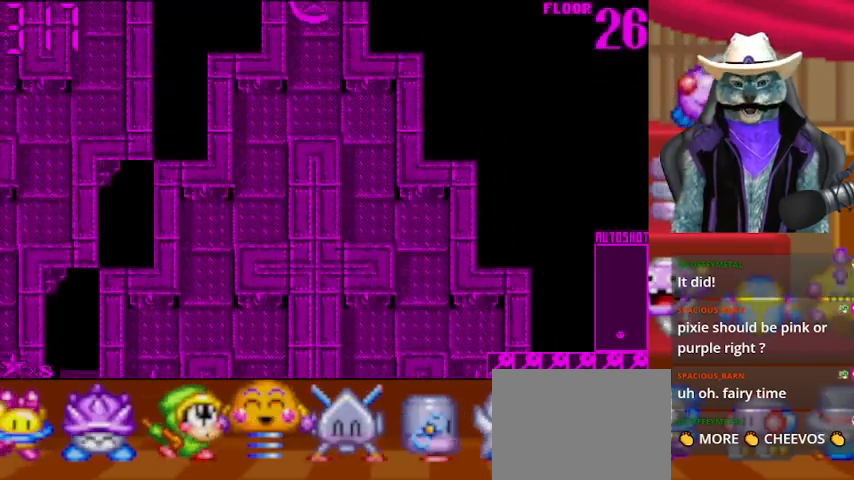
{"buttons": [], "left_stick": "center", "right_stick": "center", "events": []}
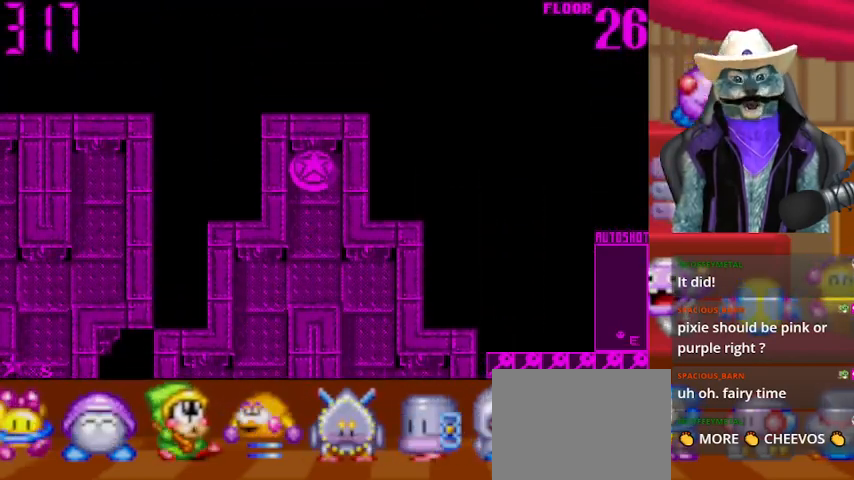
{"buttons": ["DPAD_DOWN"], "left_stick": "center", "right_stick": "center", "events": [[292, "DPAD_DOWN", "down"]]}
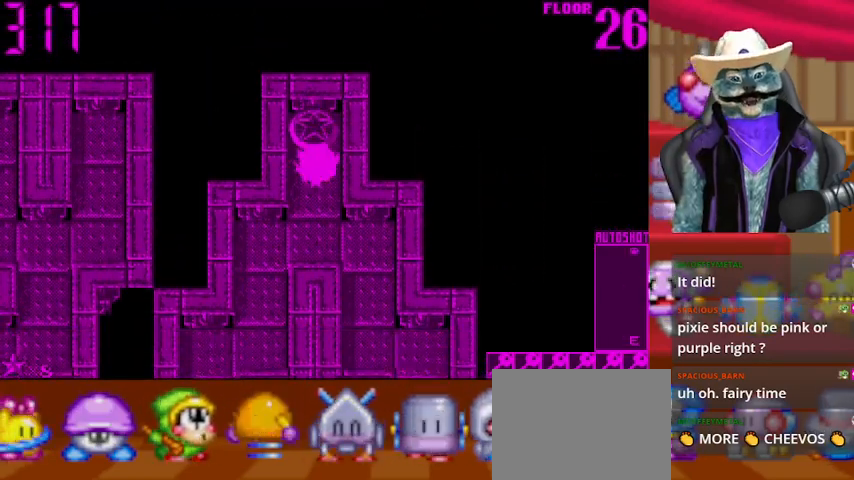
{"buttons": ["DPAD_DOWN"], "left_stick": "center", "right_stick": "center", "events": [[250, "DPAD_DOWN", "up"], [291, "DPAD_LEFT", "down"], [375, "DPAD_DOWN", "down"], [375, "DPAD_LEFT", "up"]]}
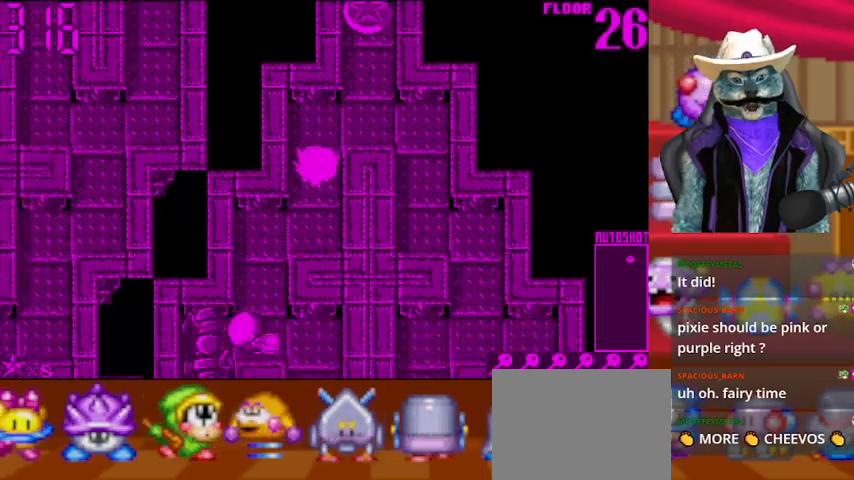
{"buttons": ["DPAD_DOWN"], "left_stick": "center", "right_stick": "center", "events": [[167, "DPAD_DOWN", "up"], [167, "DPAD_LEFT", "down"], [292, "DPAD_DOWN", "down"], [292, "DPAD_LEFT", "up"]]}